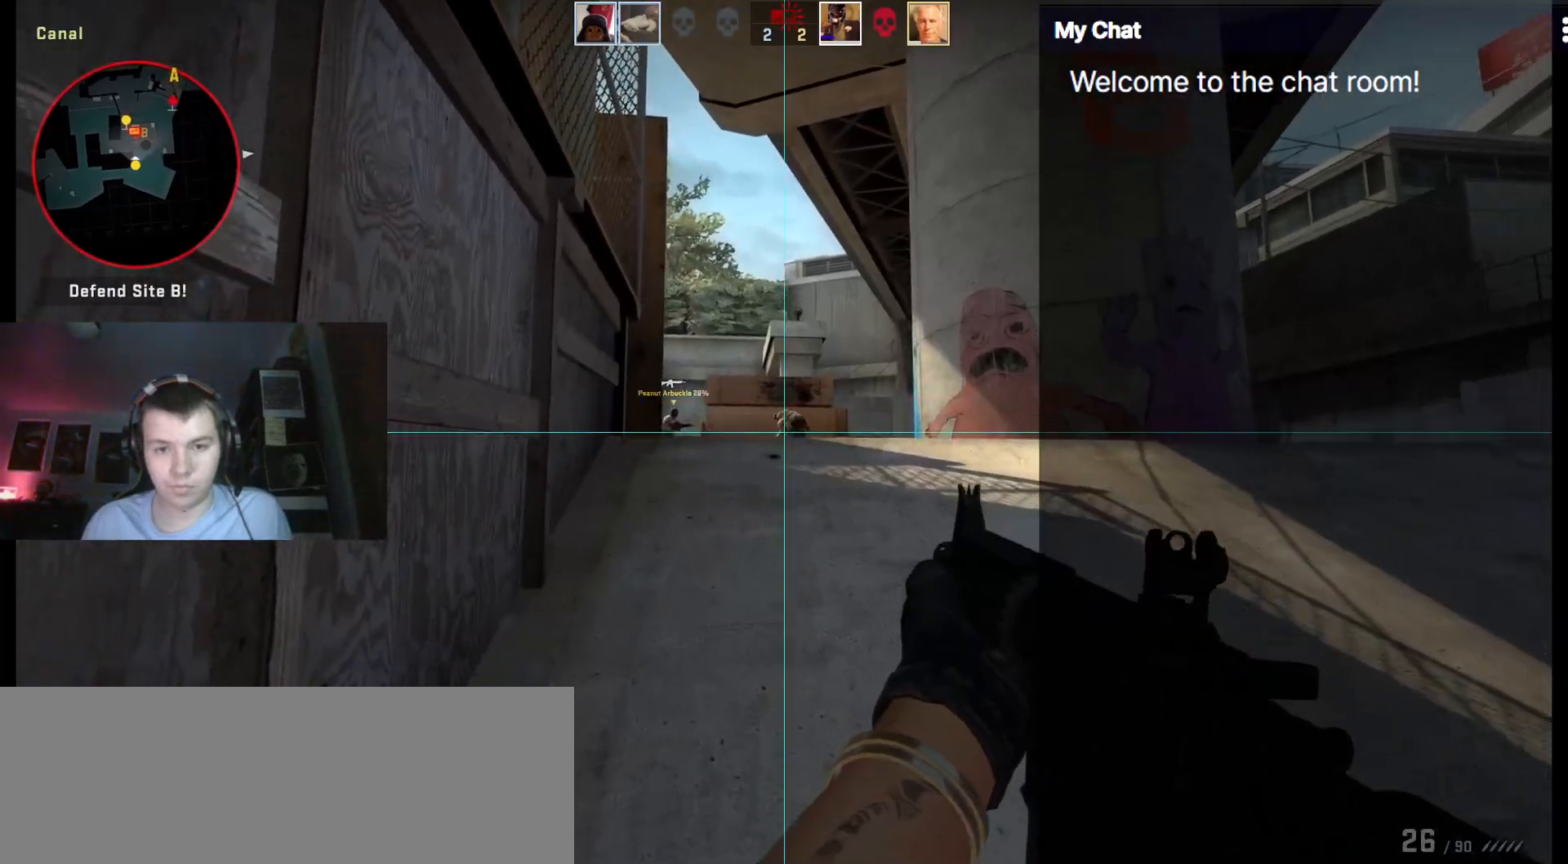
Gameplay with keyboard; each line is a JSON object with the keys held at the frame after it. "events" lists presses ("down") and releases ("up") of ".", "/", "0", "1", "2", "3", "4", "5", "6", "7", "8", "9", "a", "alt_l", "alt_r", "b", "backslash", "backspace", "c", "caps_lock", "comma", "ctrl_l", "ctrl_r", "d", "down", "e", "equals", "escape", "f", "f1", "f10", "f11", "f12", "f2", "f3", "f4", "f5", "f6", "f7", "f8", "f9", "g", "h", "i", "j", "k", "l", "lbracket", "left", "m", "minus", "n", "o", "p", "q", "quote", "r", "rbracket", "return", "right", "s", "semicolon", "shift_l", "shift_r", "space", "super", "t", "tab", "tilde", "u", "up", "v", "w", "x", "y" and "z" between this image and that frame as [ms after this image, input, new state], when the widget could be followed in between. No other keys are recorded. Mouse input is not recorded.
{"keys": [], "events": []}
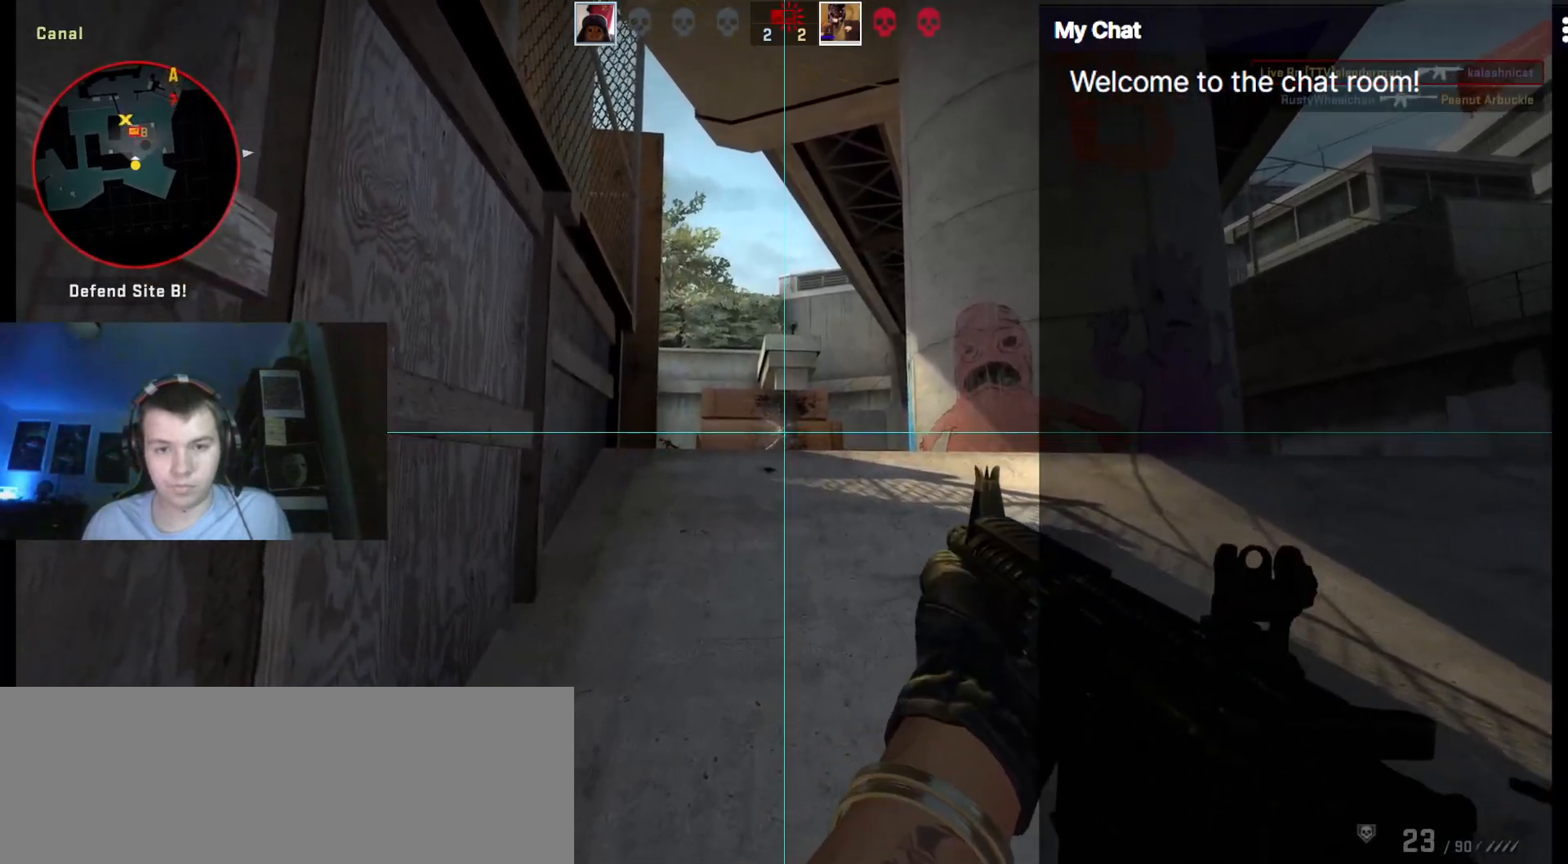
{"keys": ["w"], "events": [[133, "r", "down"], [233, "w", "down"], [283, "r", "up"]]}
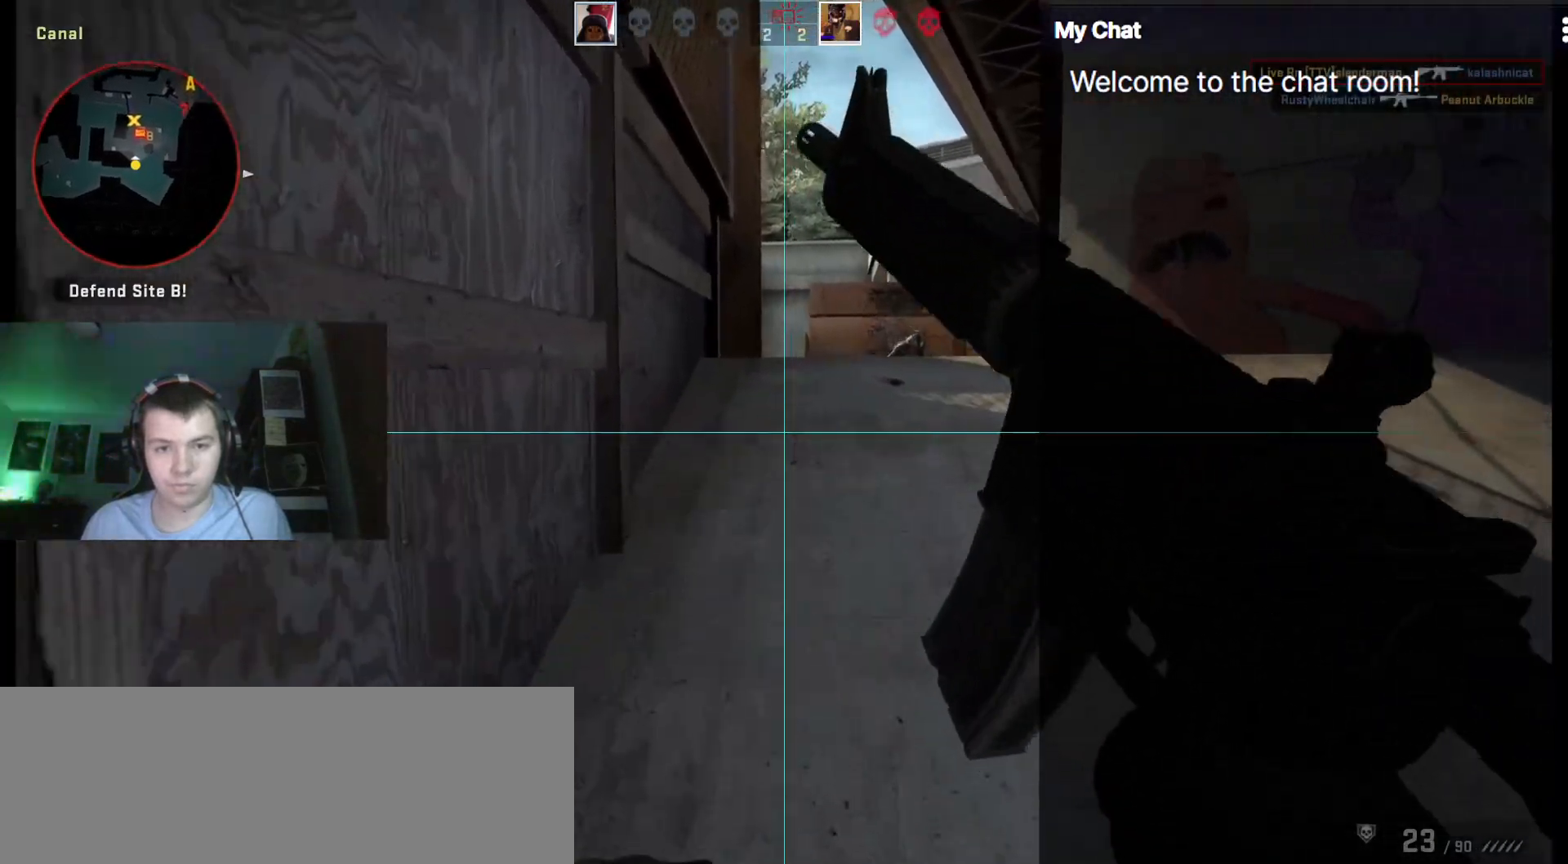
{"keys": ["q", "s"], "events": [[150, "q", "down"], [233, "w", "up"], [383, "s", "down"]]}
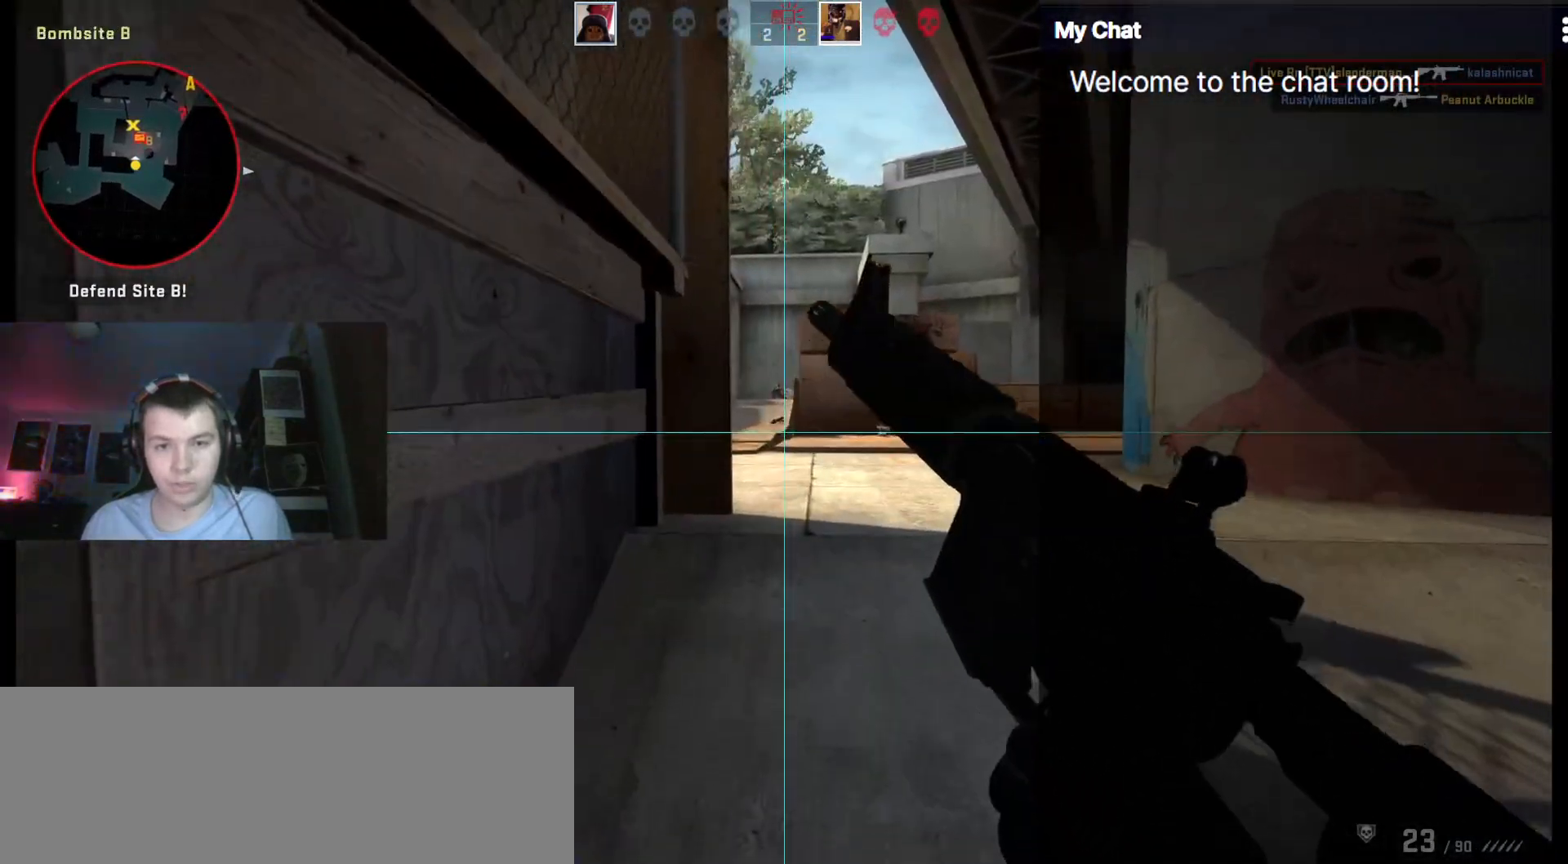
{"keys": ["s"], "events": [[383, "q", "up"]]}
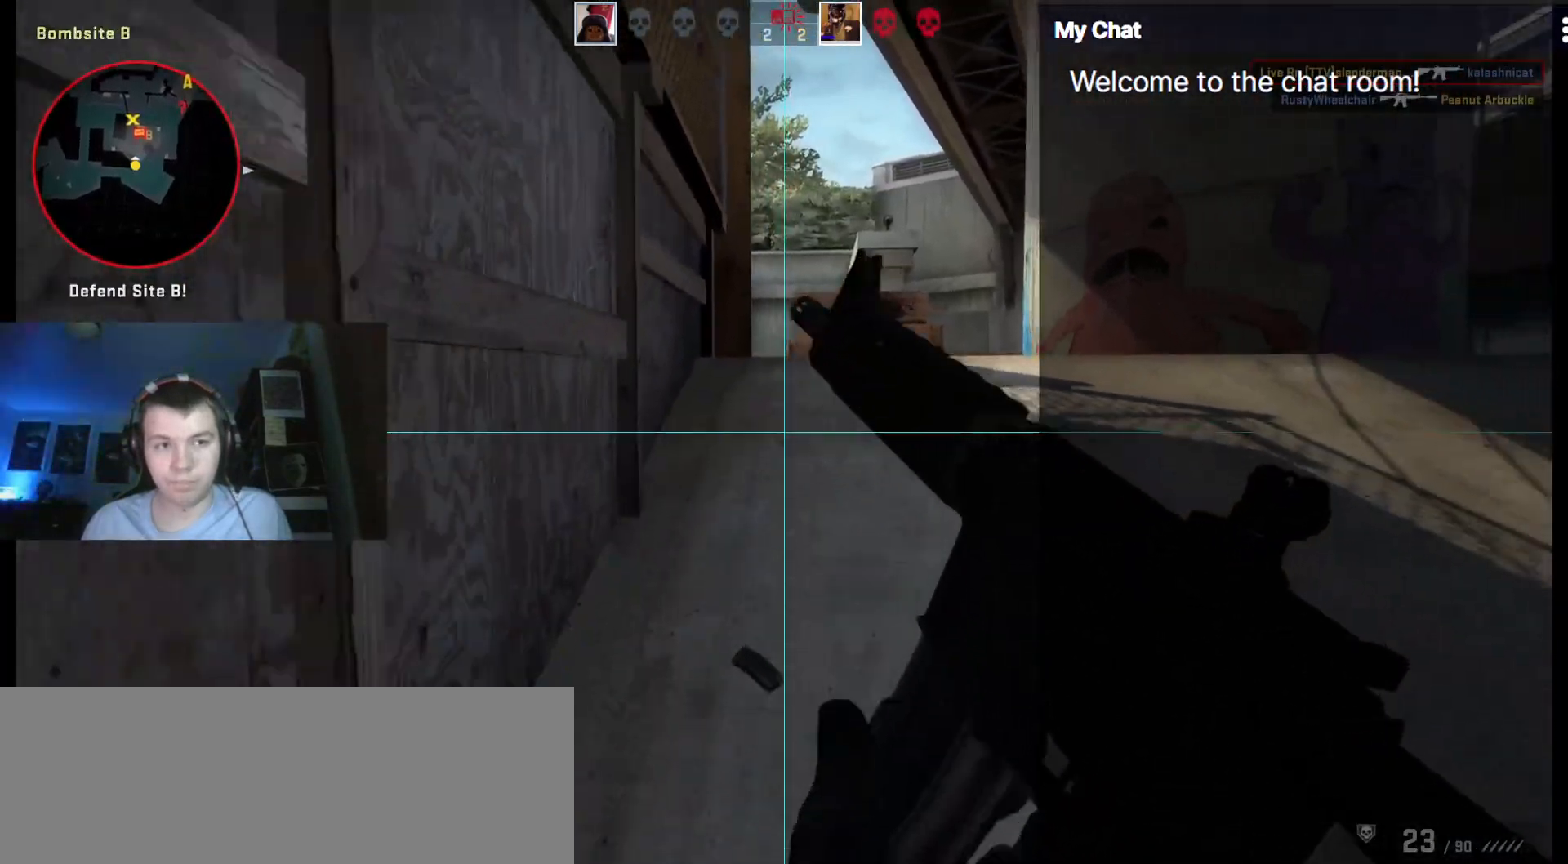
{"keys": ["a", "s"], "events": [[350, "a", "down"]]}
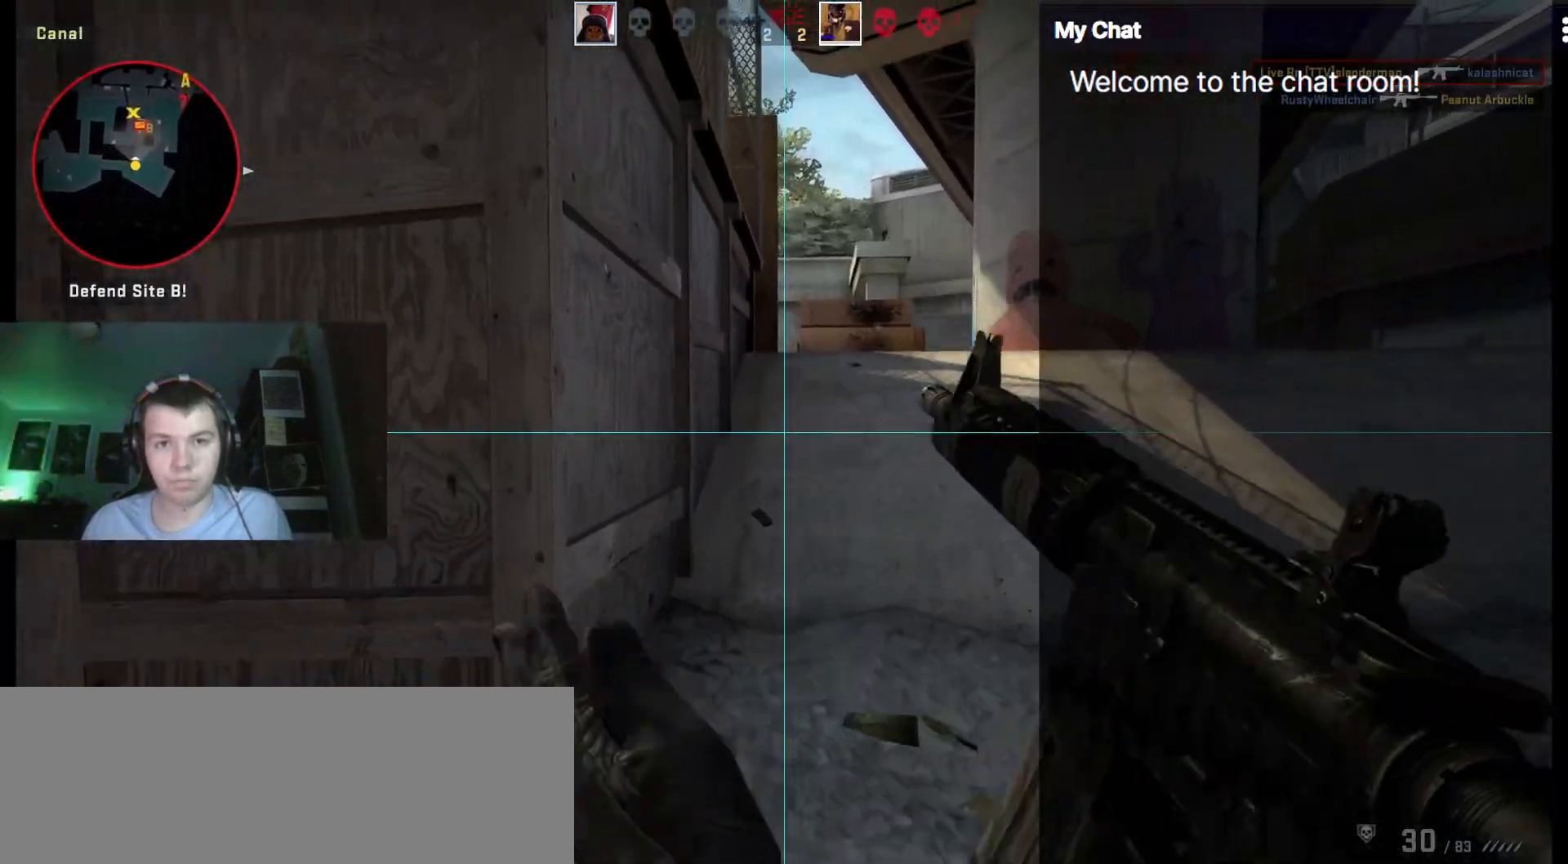
{"keys": ["a", "w"], "events": [[133, "s", "up"], [317, "w", "down"]]}
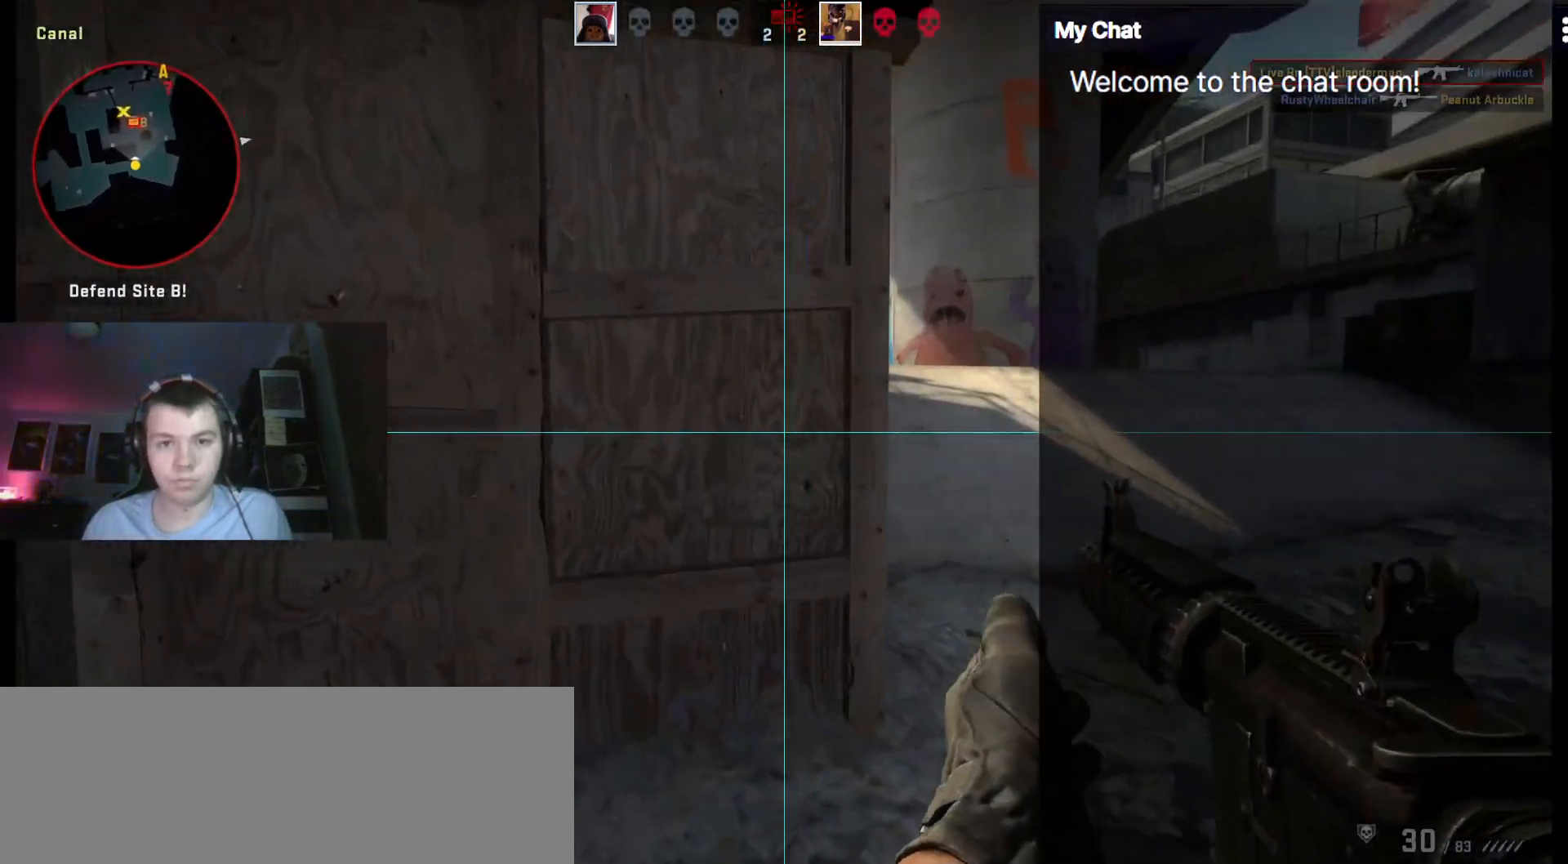
{"keys": ["d", "w"], "events": [[83, "a", "up"], [83, "d", "down"], [133, "w", "up"], [500, "w", "down"]]}
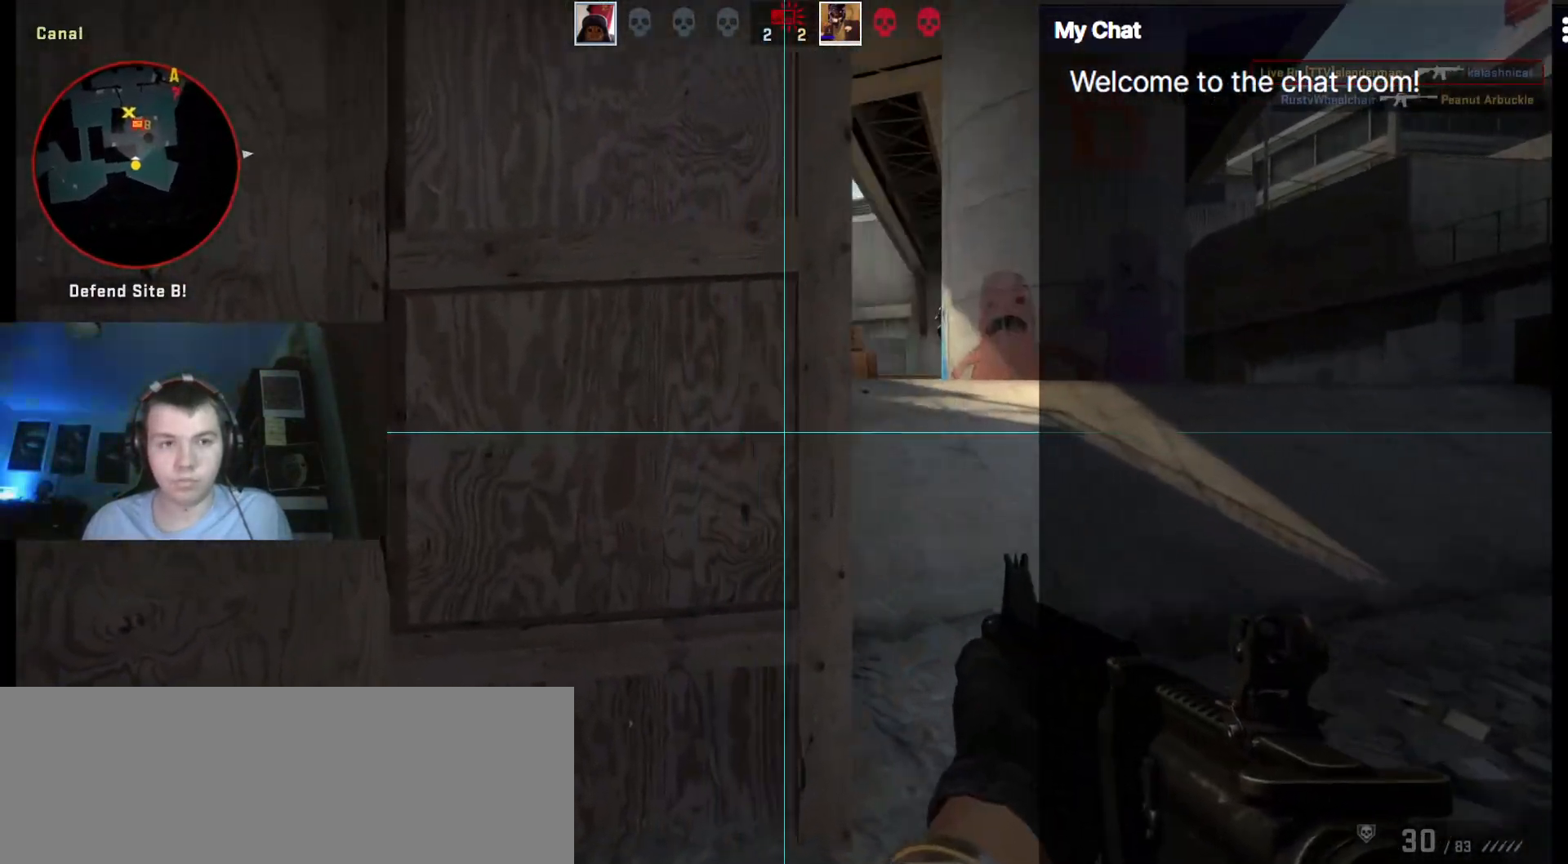
{"keys": ["d", "w"], "events": []}
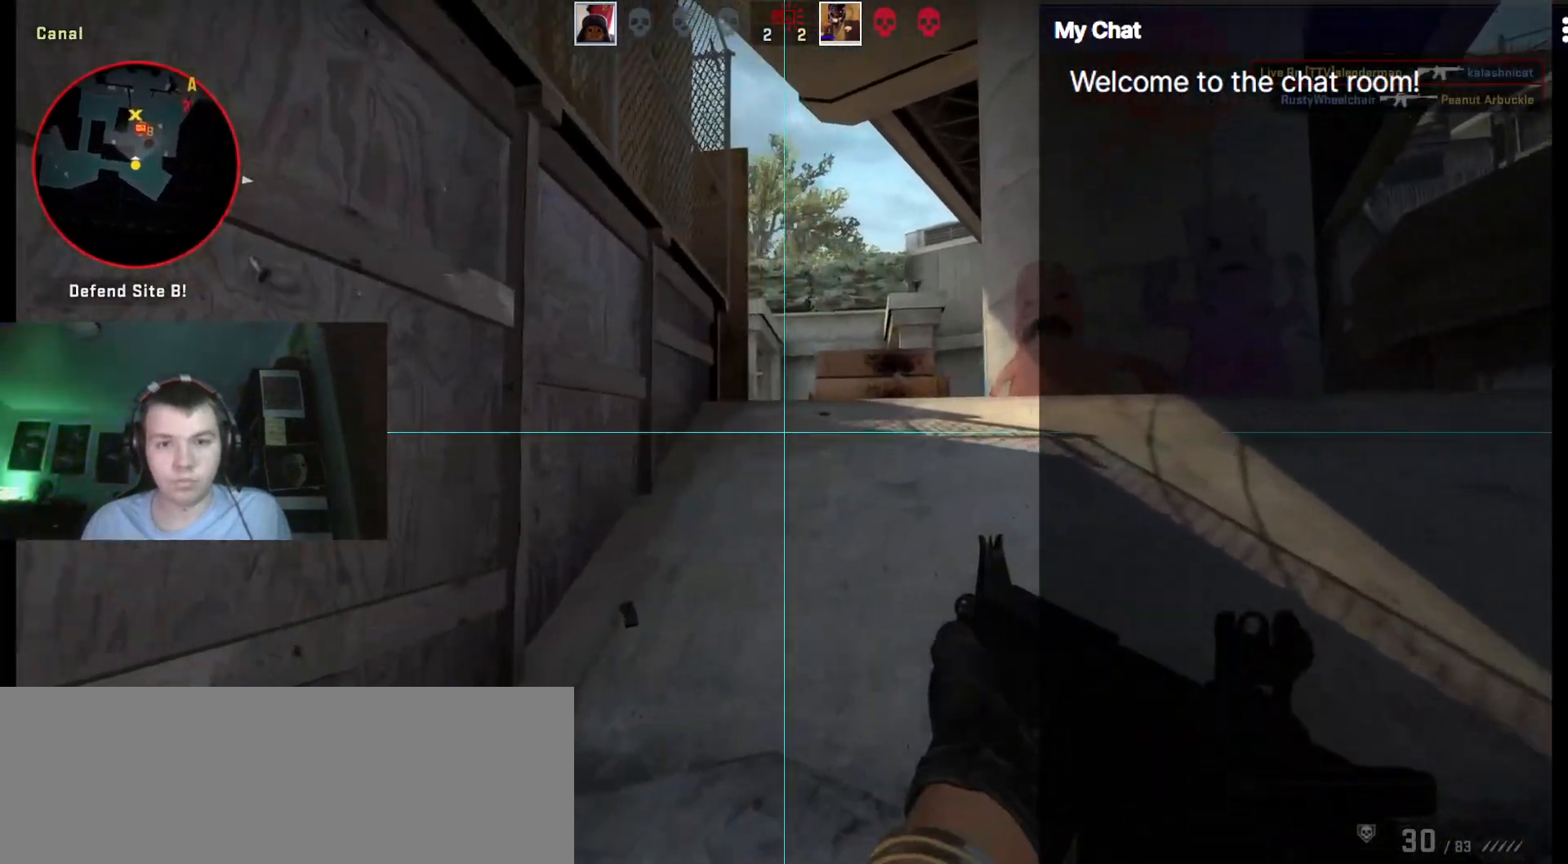
{"keys": ["d", "w"], "events": []}
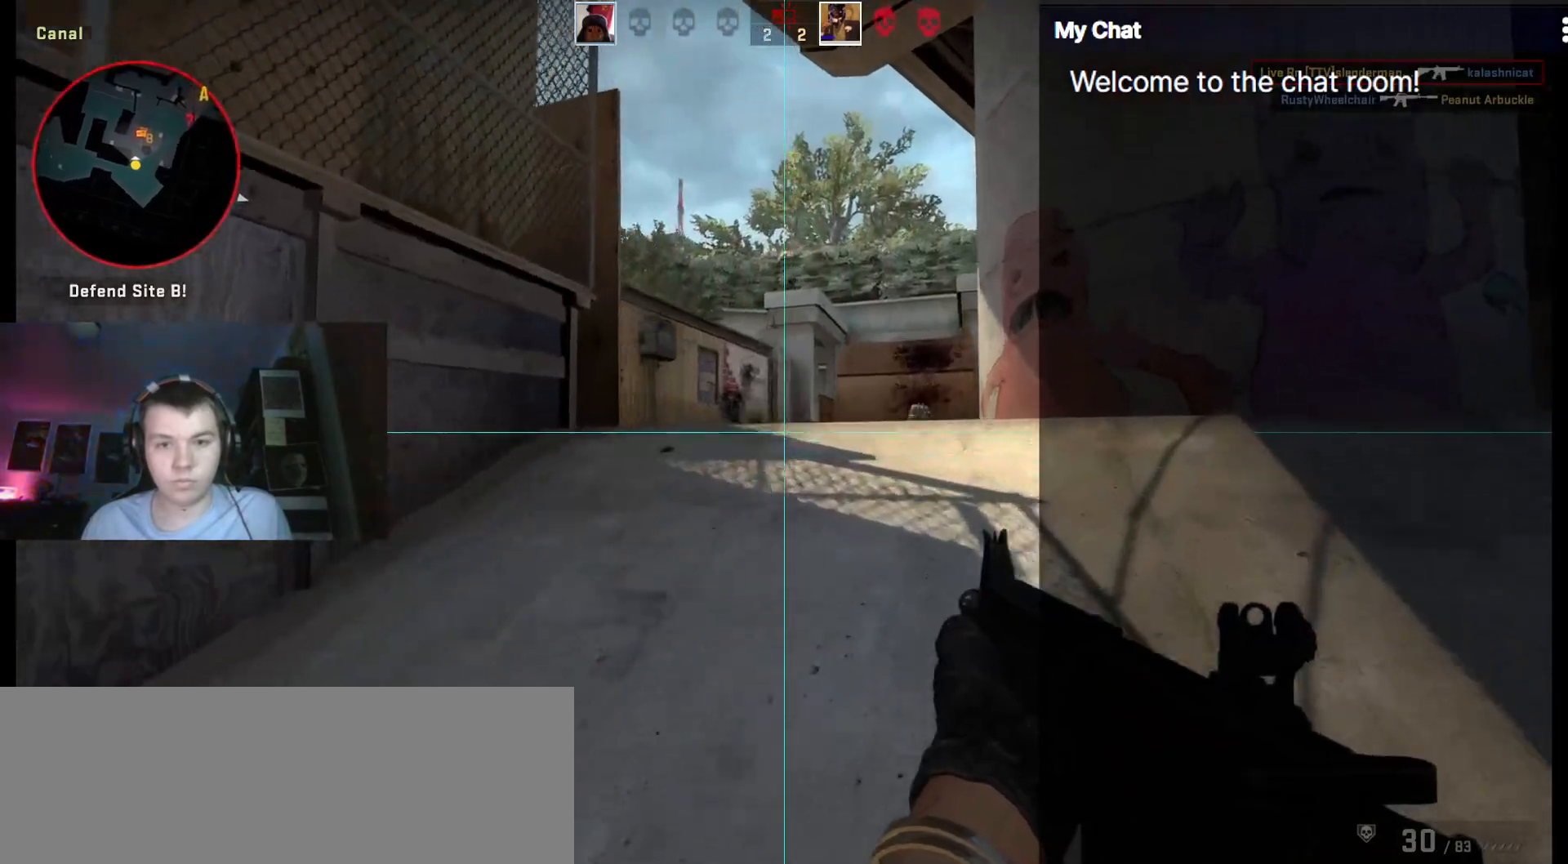
{"keys": ["d"], "events": [[250, "w", "up"]]}
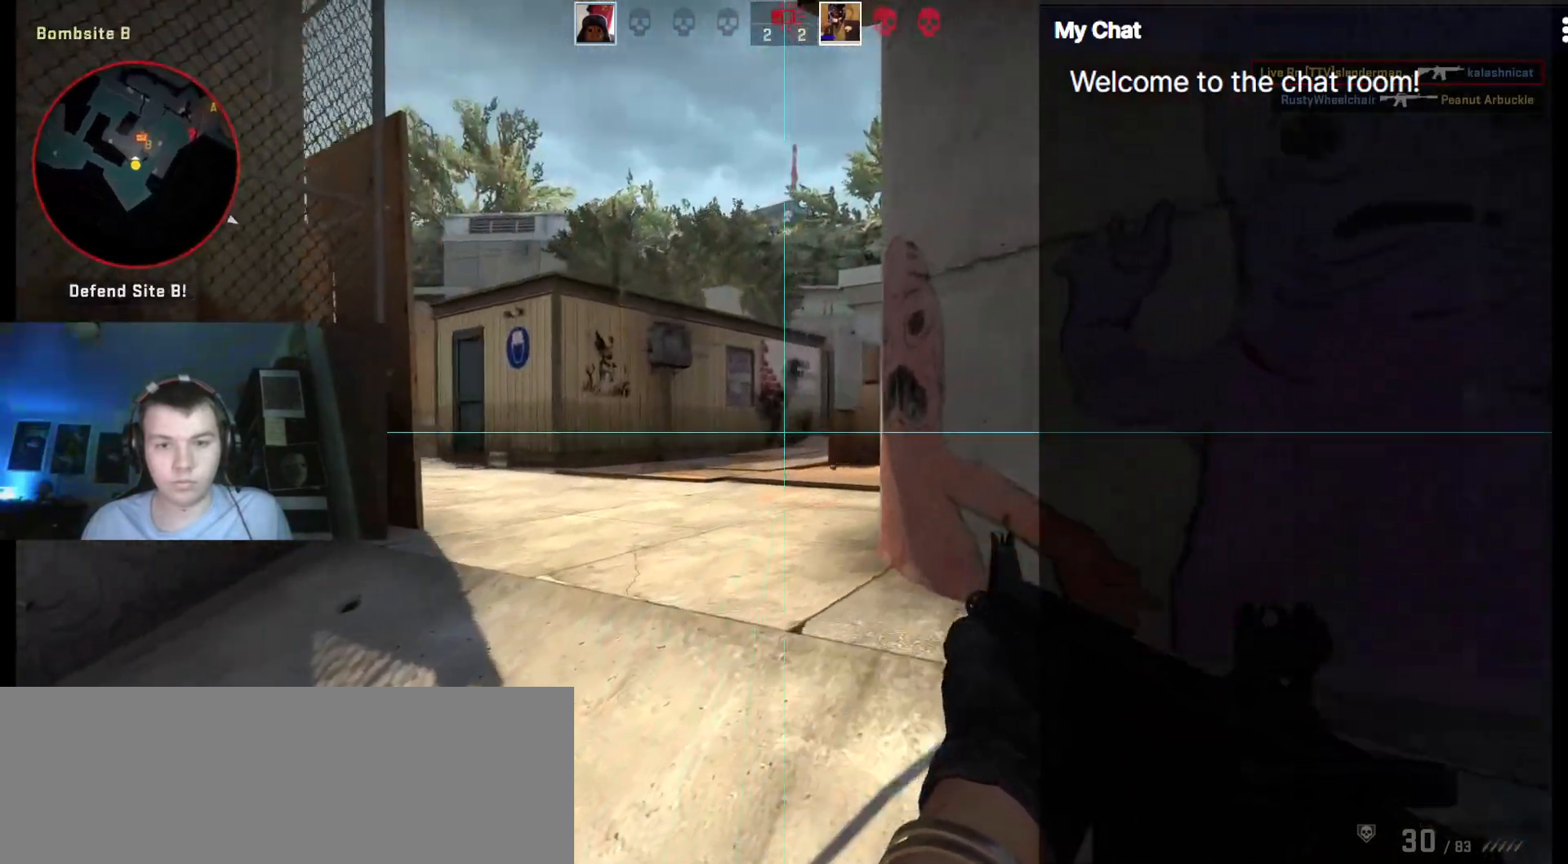
{"keys": ["d"], "events": []}
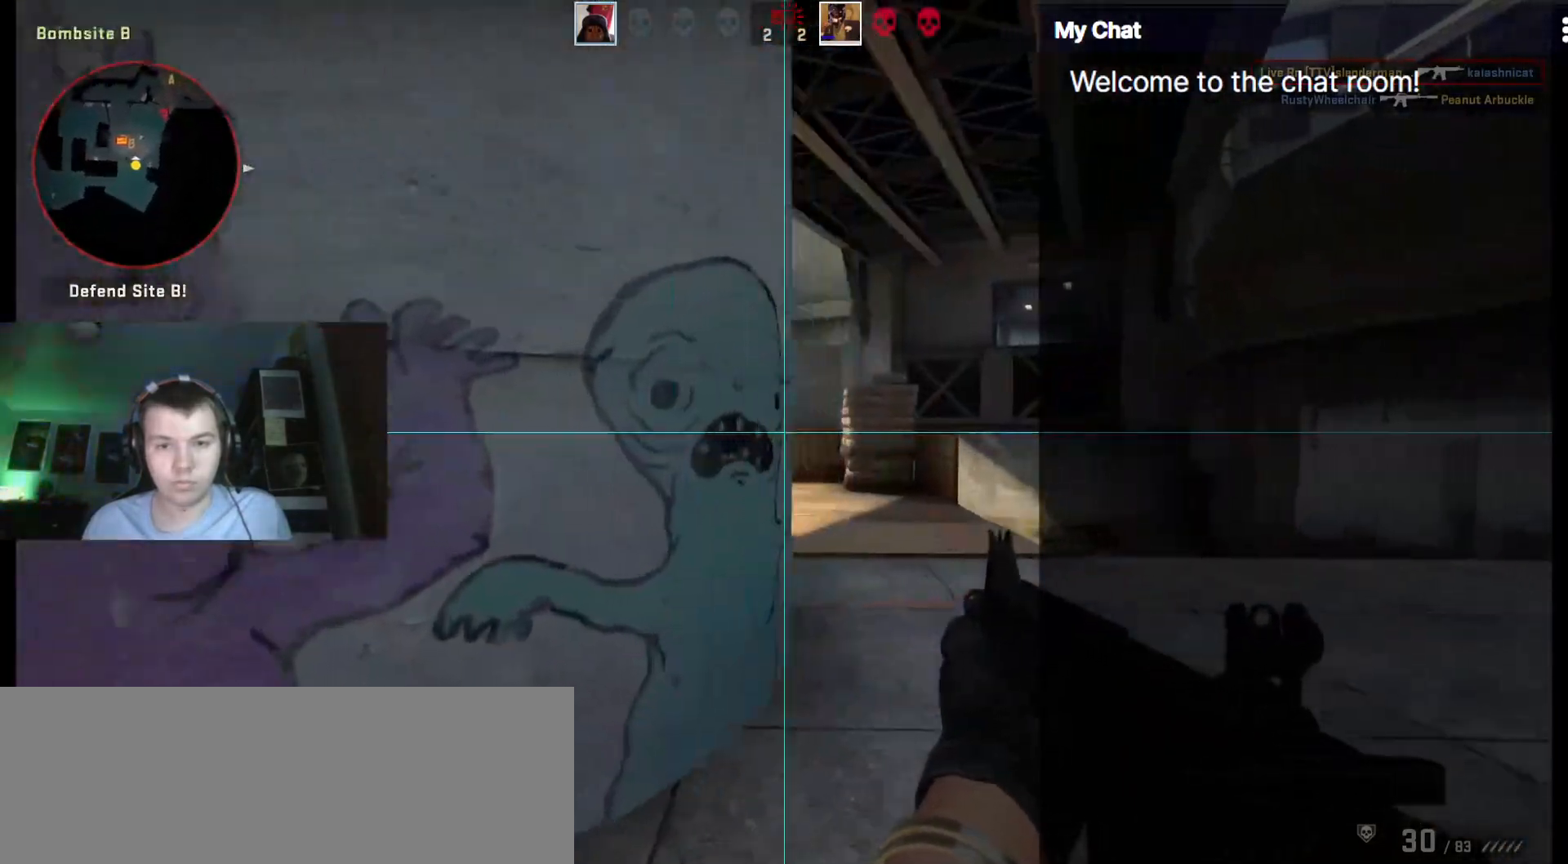
{"keys": ["a"], "events": [[417, "a", "down"], [417, "d", "up"]]}
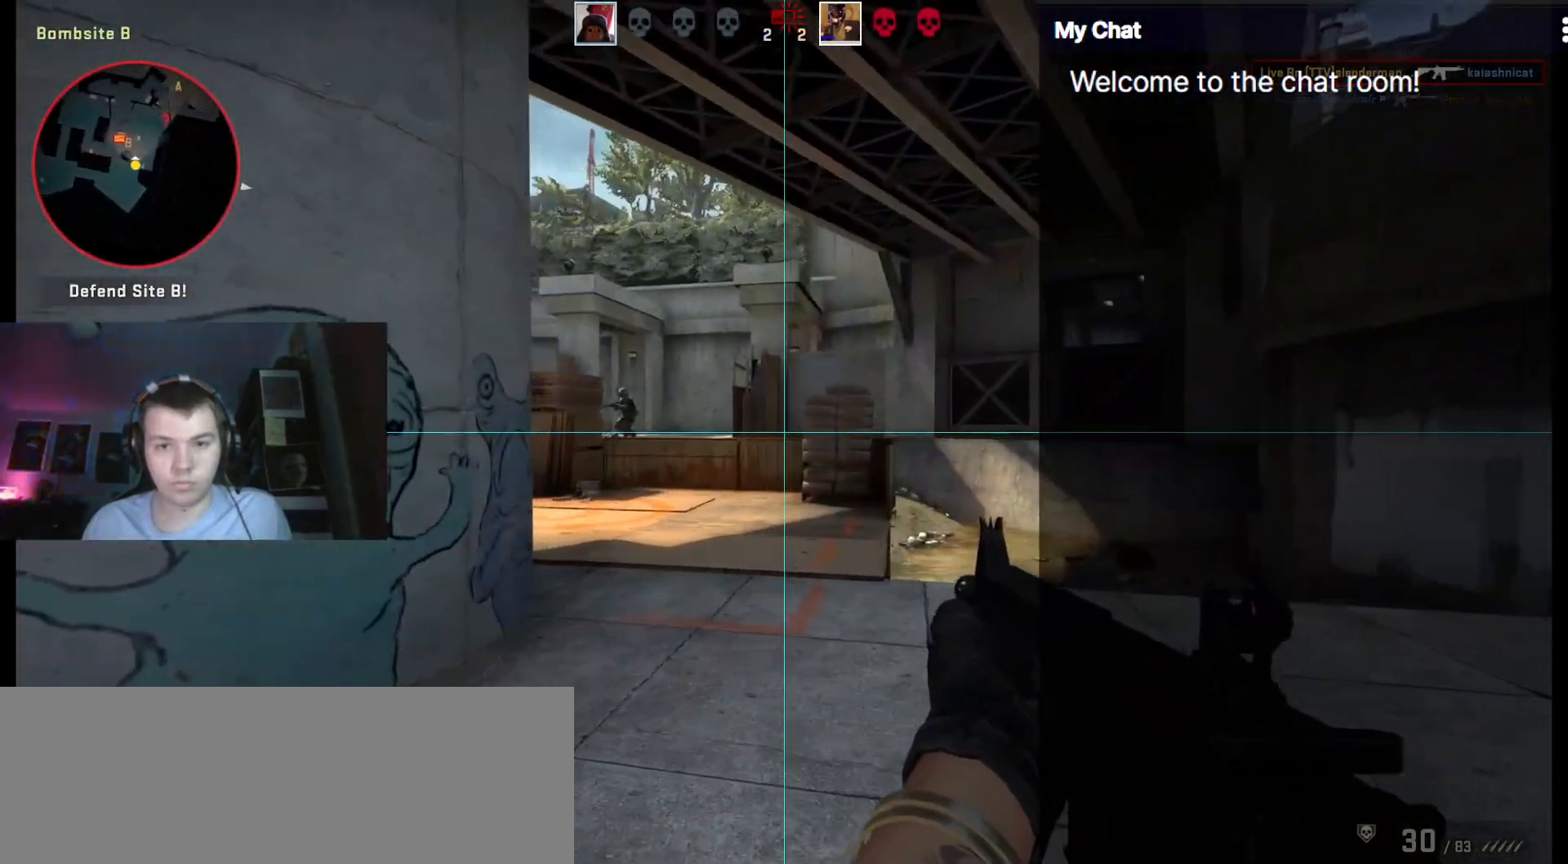
{"keys": ["d", "w"], "events": [[233, "a", "up"], [233, "d", "down"], [467, "w", "down"]]}
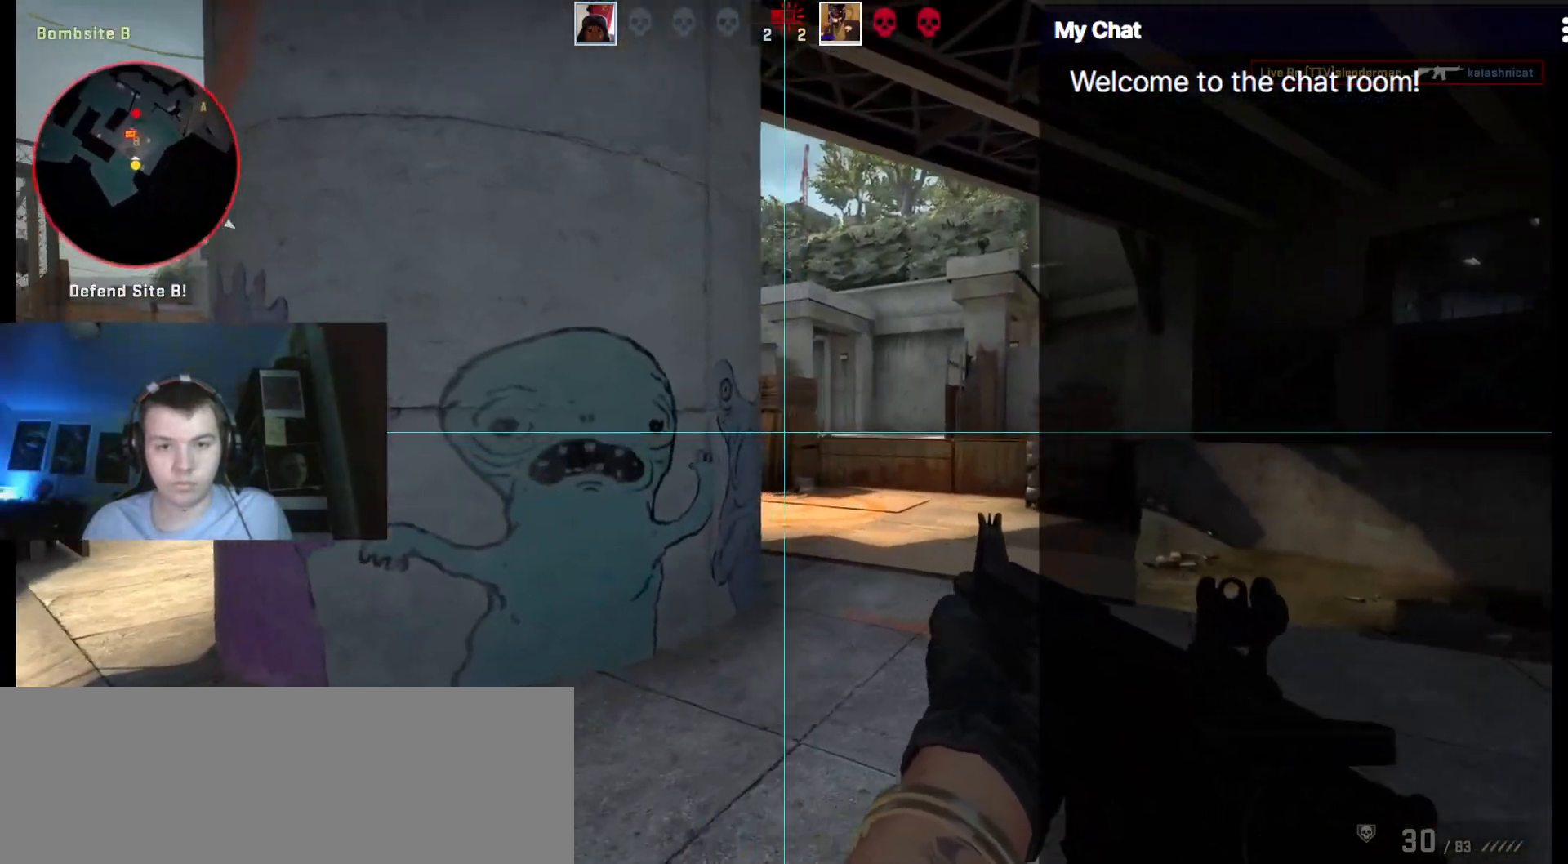
{"keys": ["d", "shift_l", "w"], "events": [[150, "shift_l", "down"]]}
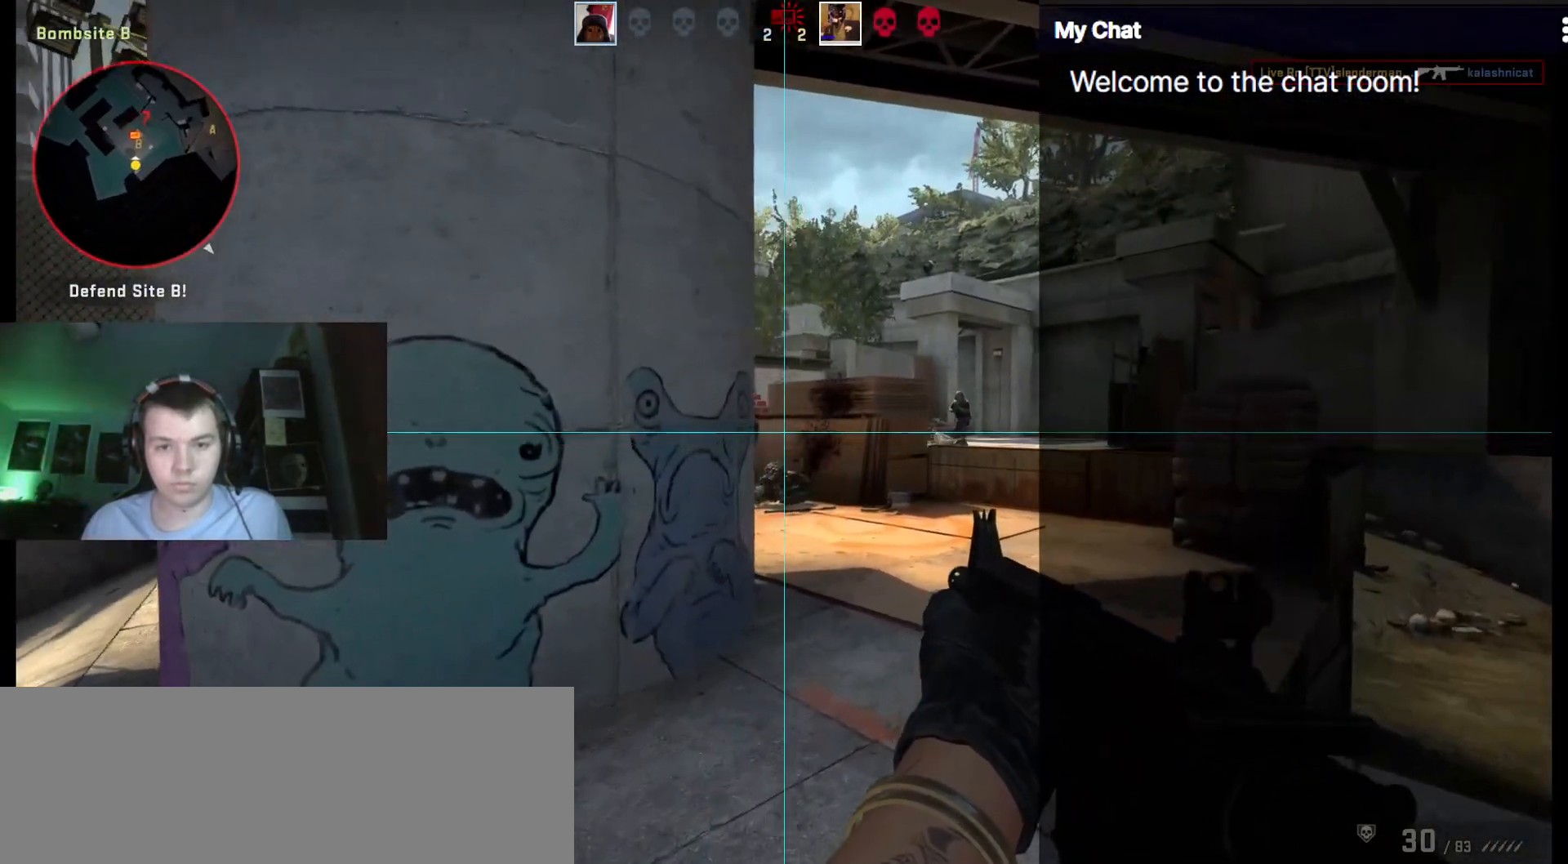
{"keys": ["ctrl_l", "d", "w"], "events": [[117, "d", "up"], [250, "shift_l", "up"], [350, "ctrl_l", "down"], [350, "d", "down"]]}
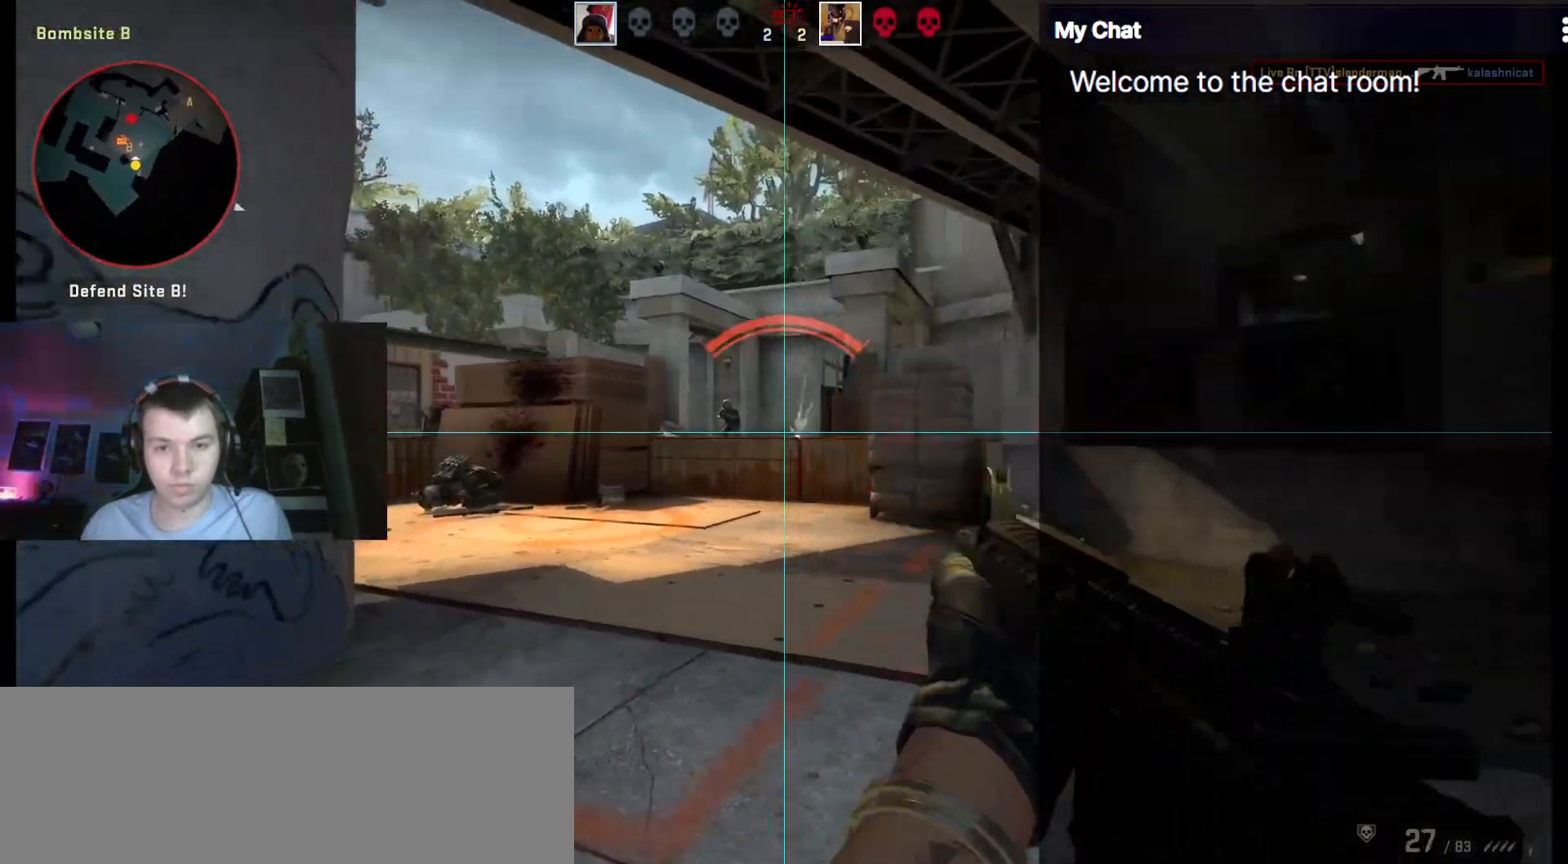
{"keys": ["ctrl_l", "d", "w"]}
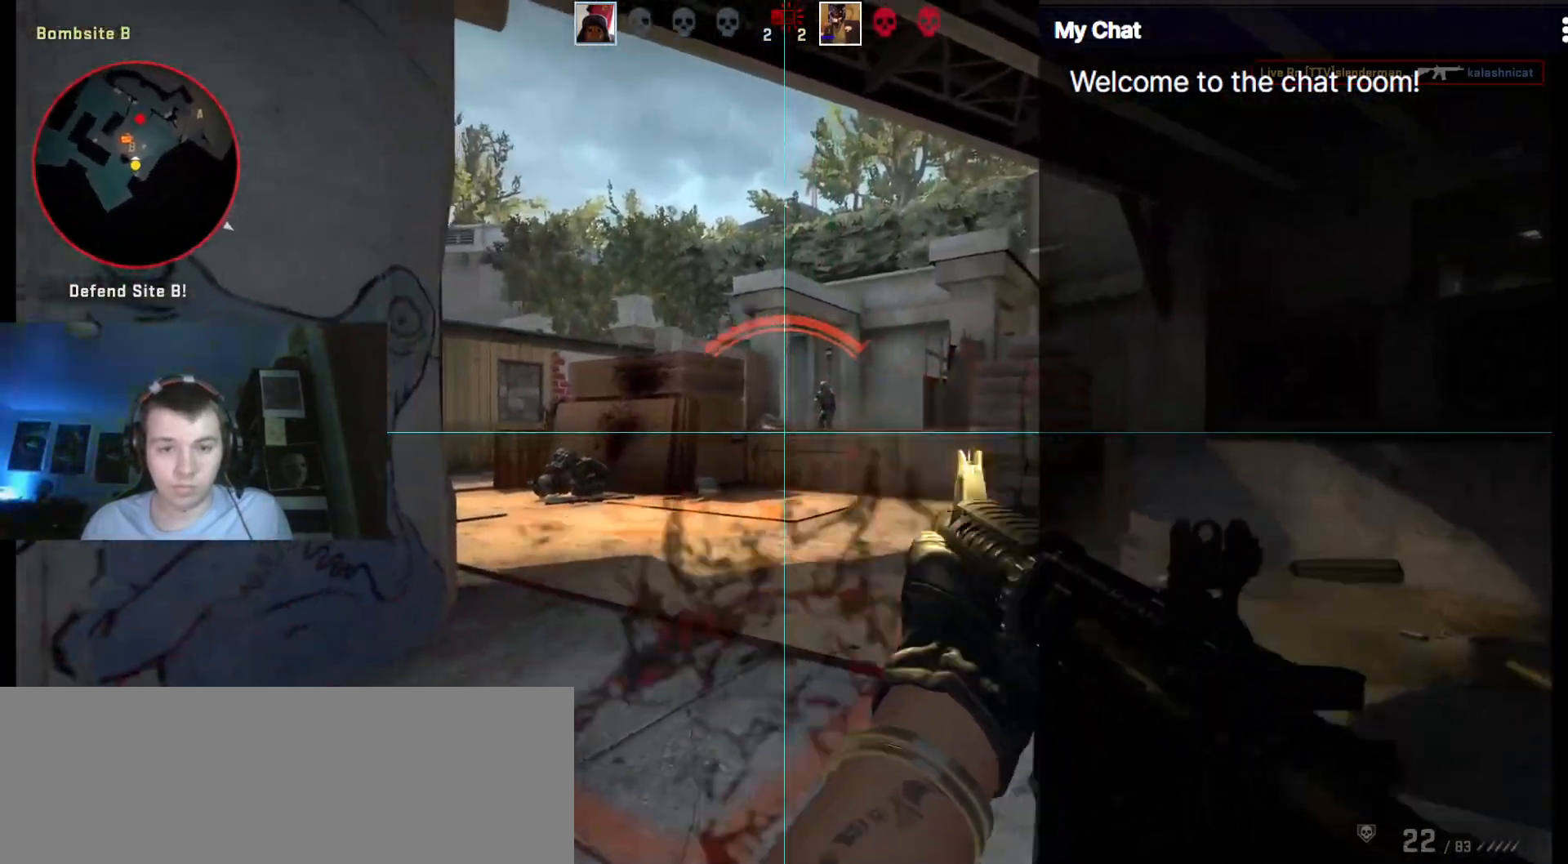
{"keys": ["ctrl_l", "d", "w"], "events": []}
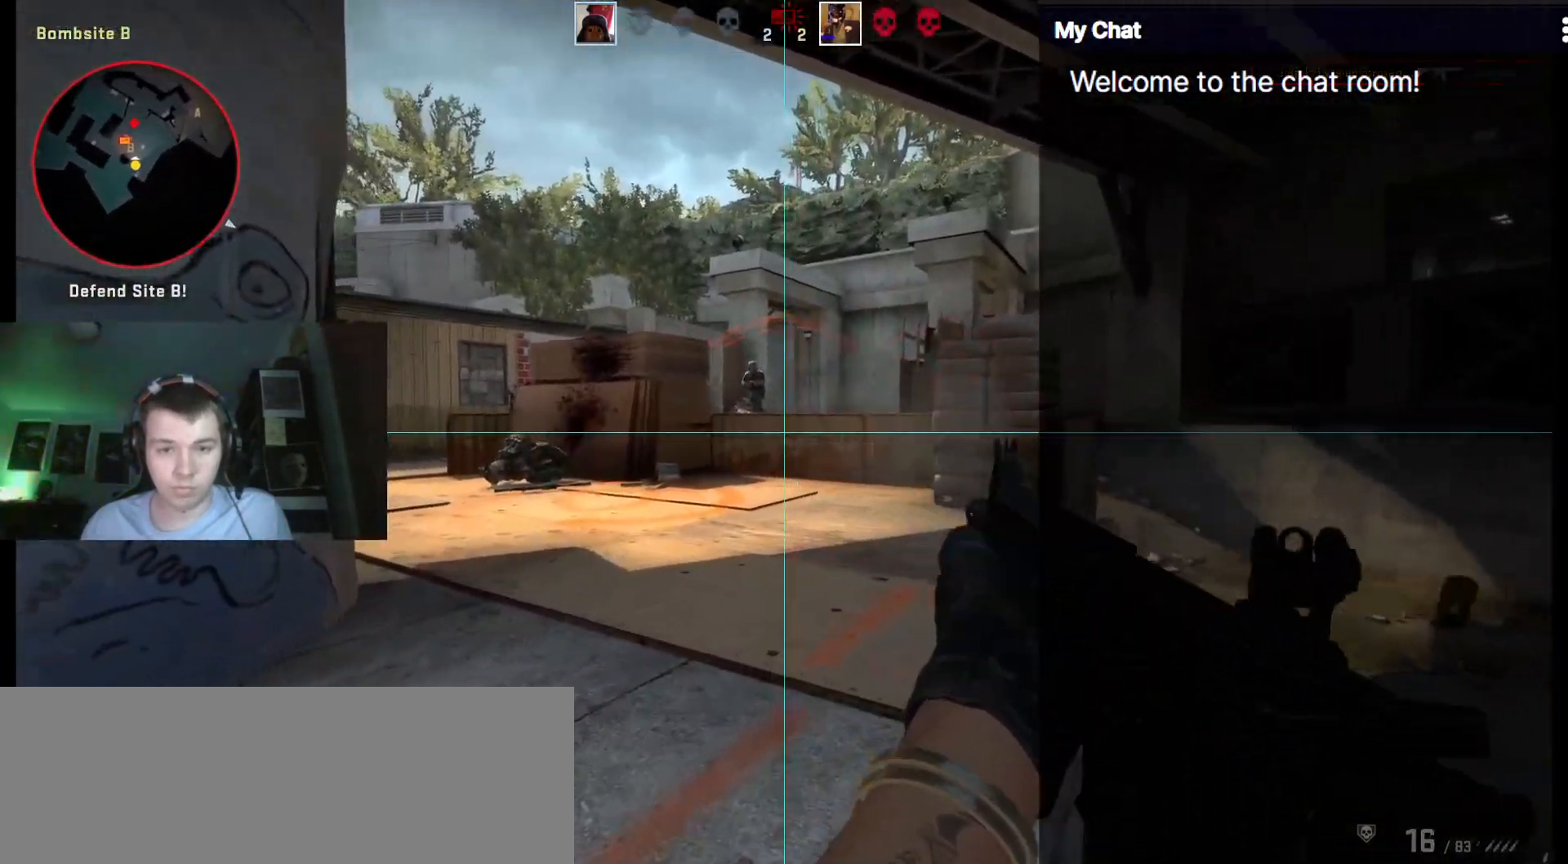
{"keys": ["ctrl_l", "d", "w"], "events": []}
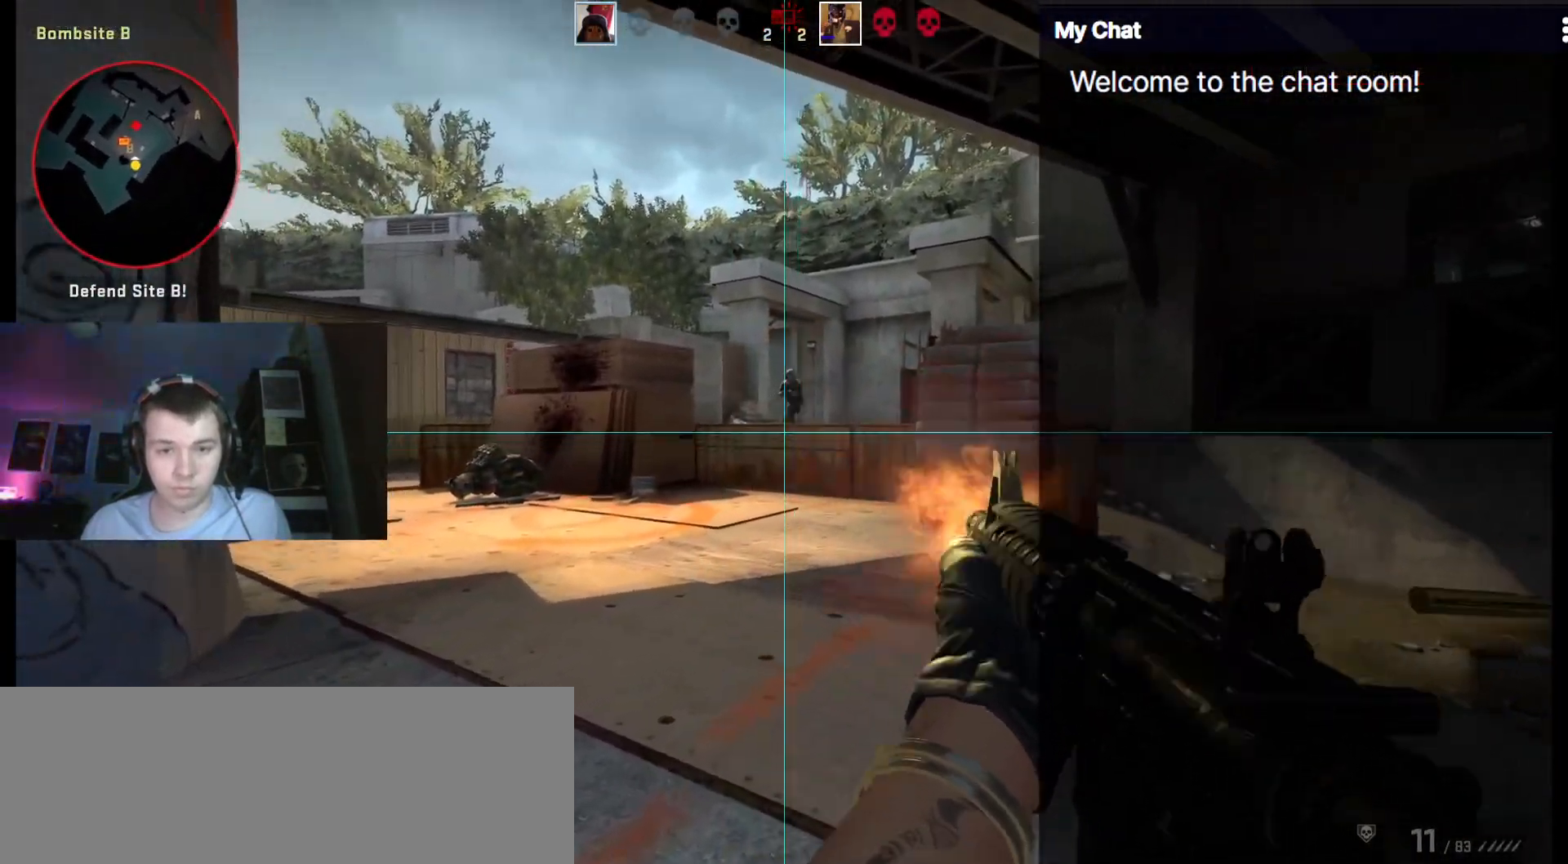
{"keys": ["ctrl_l", "d", "w"], "events": []}
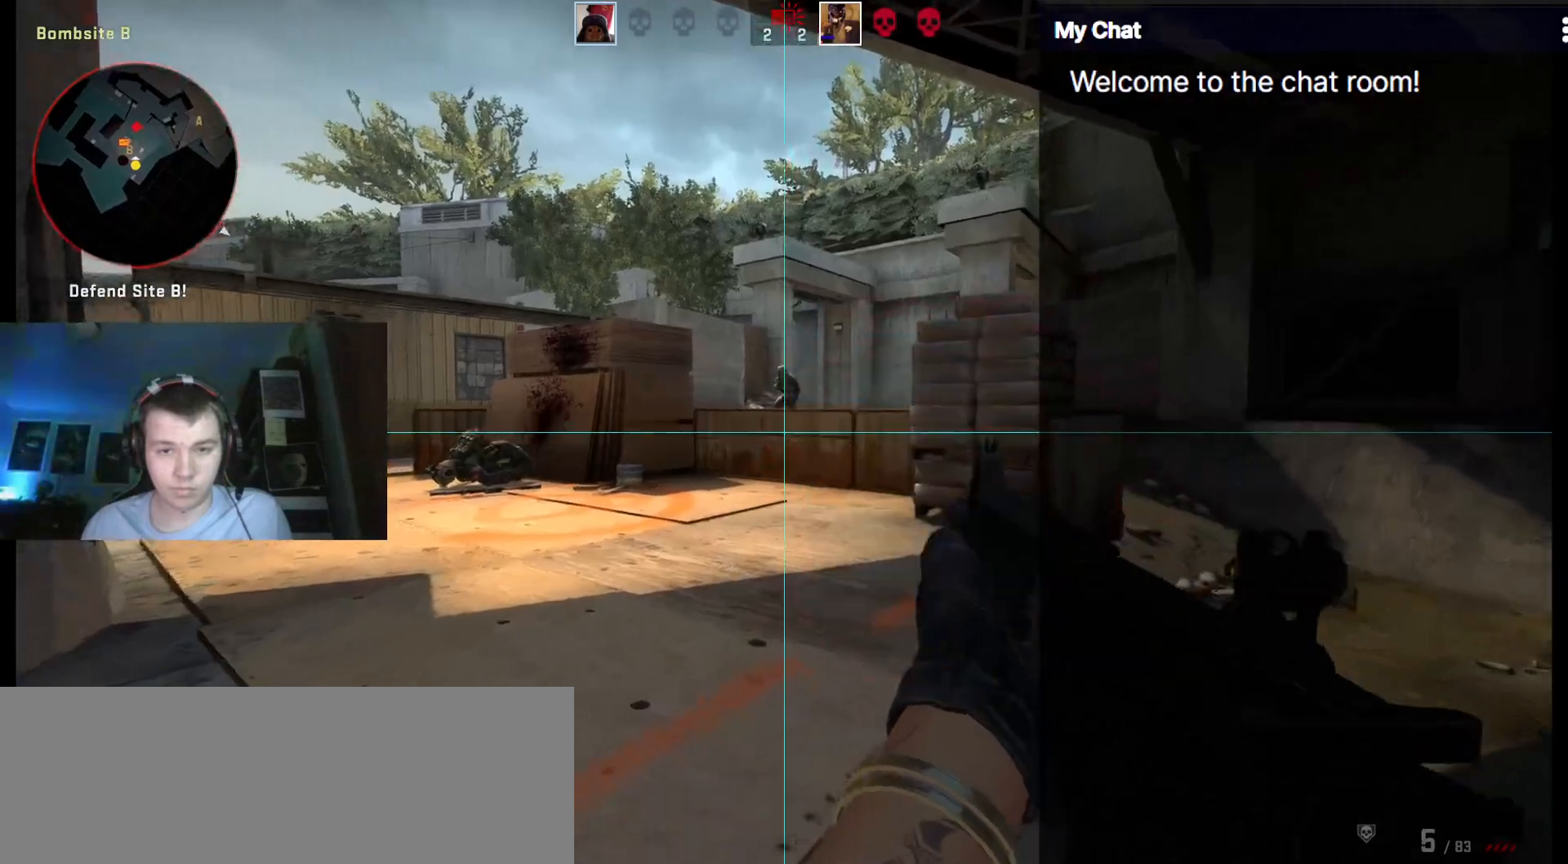
{"keys": ["2", "d"], "events": [[83, "w", "up"], [450, "2", "down"], [483, "ctrl_l", "up"]]}
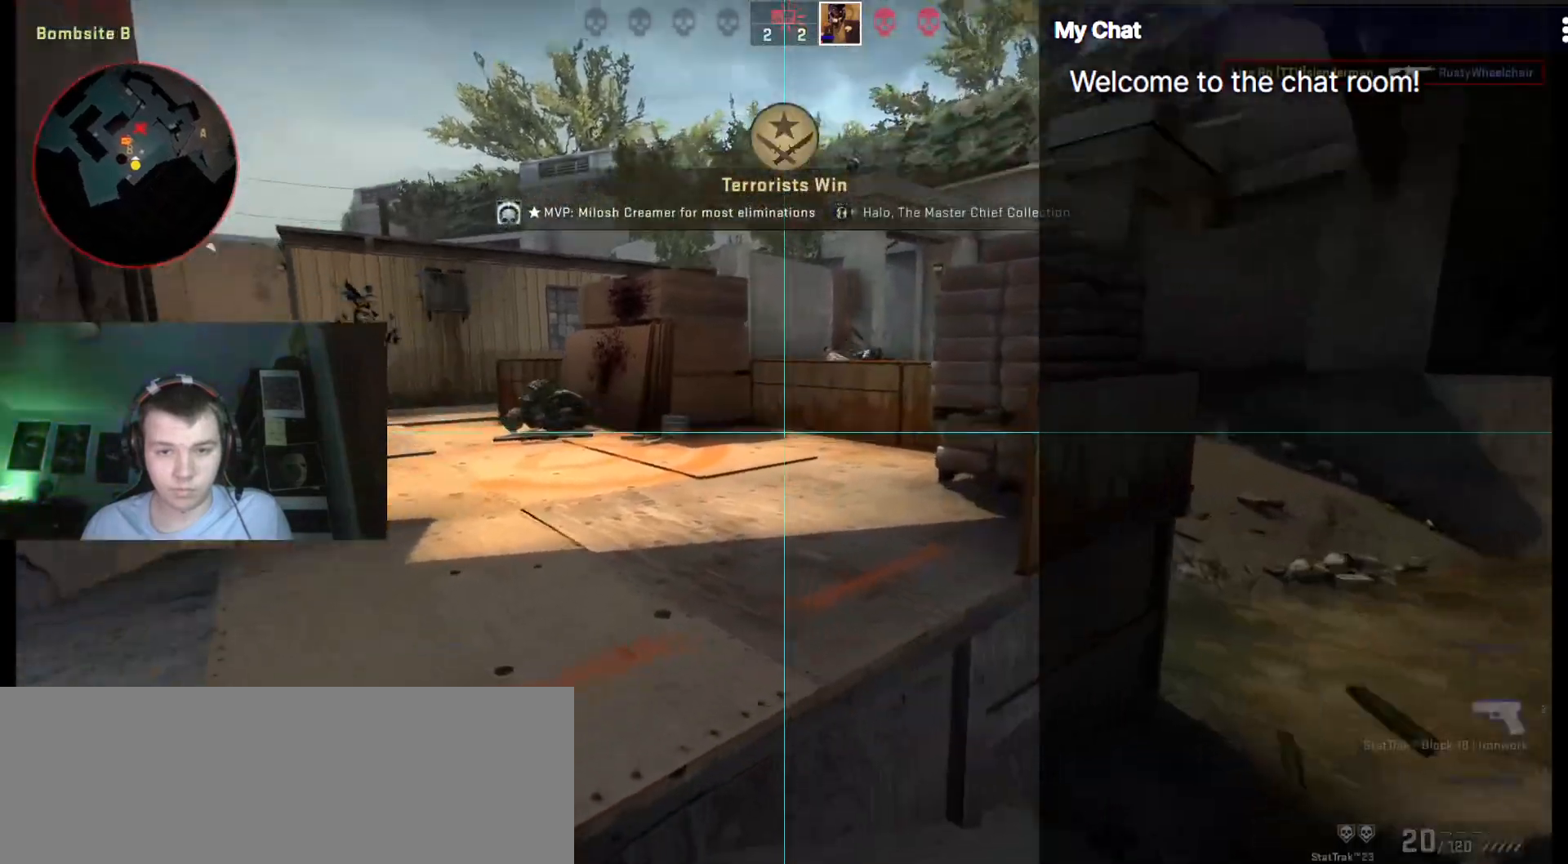
{"keys": ["a", "w"], "events": [[33, "2", "up"], [183, "w", "down"], [317, "a", "down"], [317, "d", "up"]]}
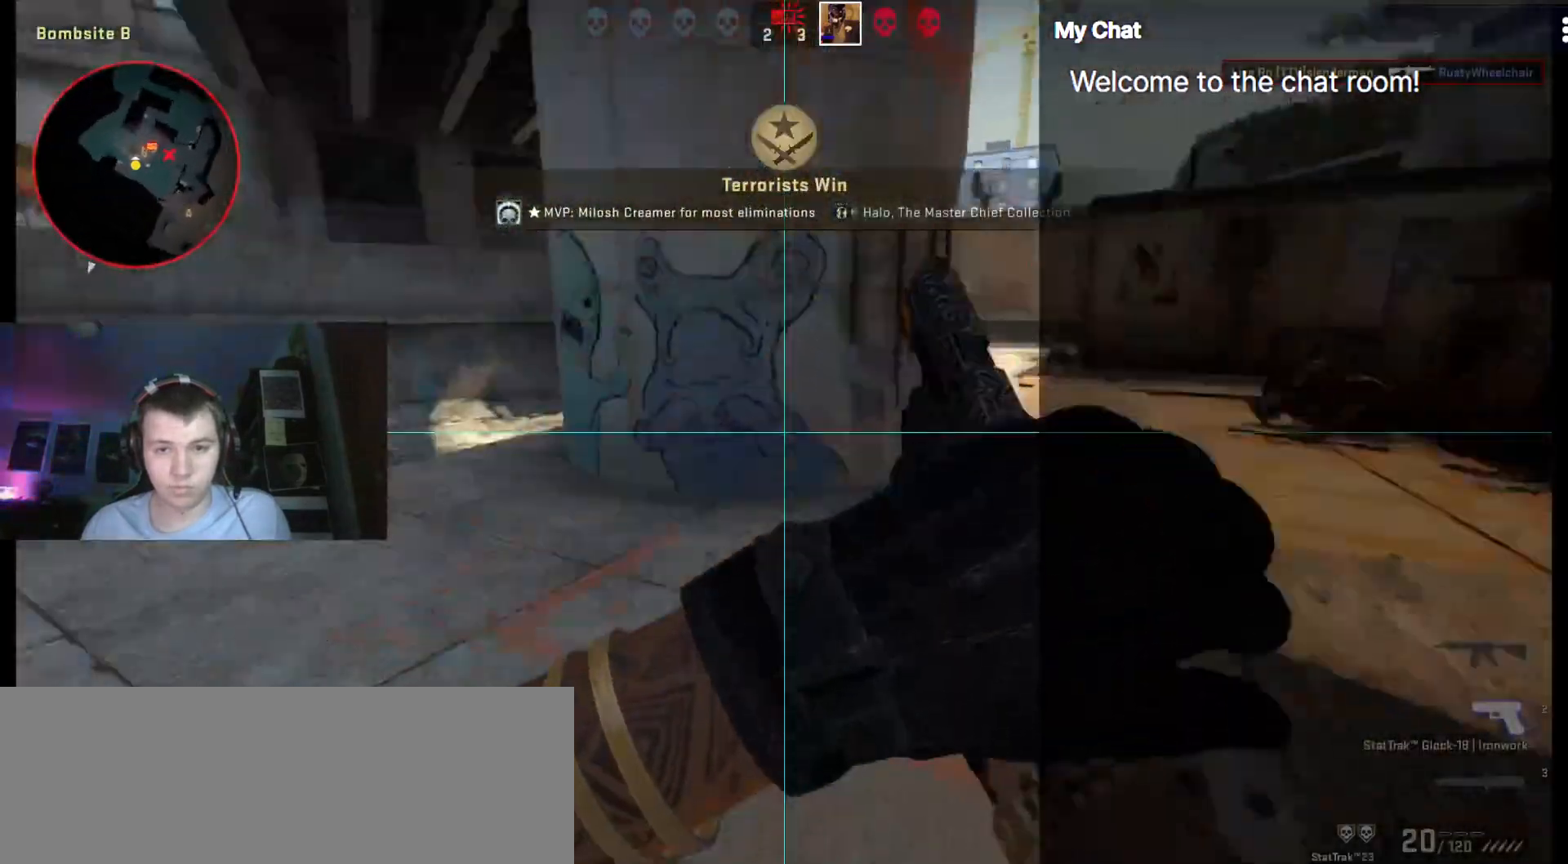
{"keys": ["w"], "events": [[183, "a", "up"], [283, "3", "down"], [417, "3", "up"]]}
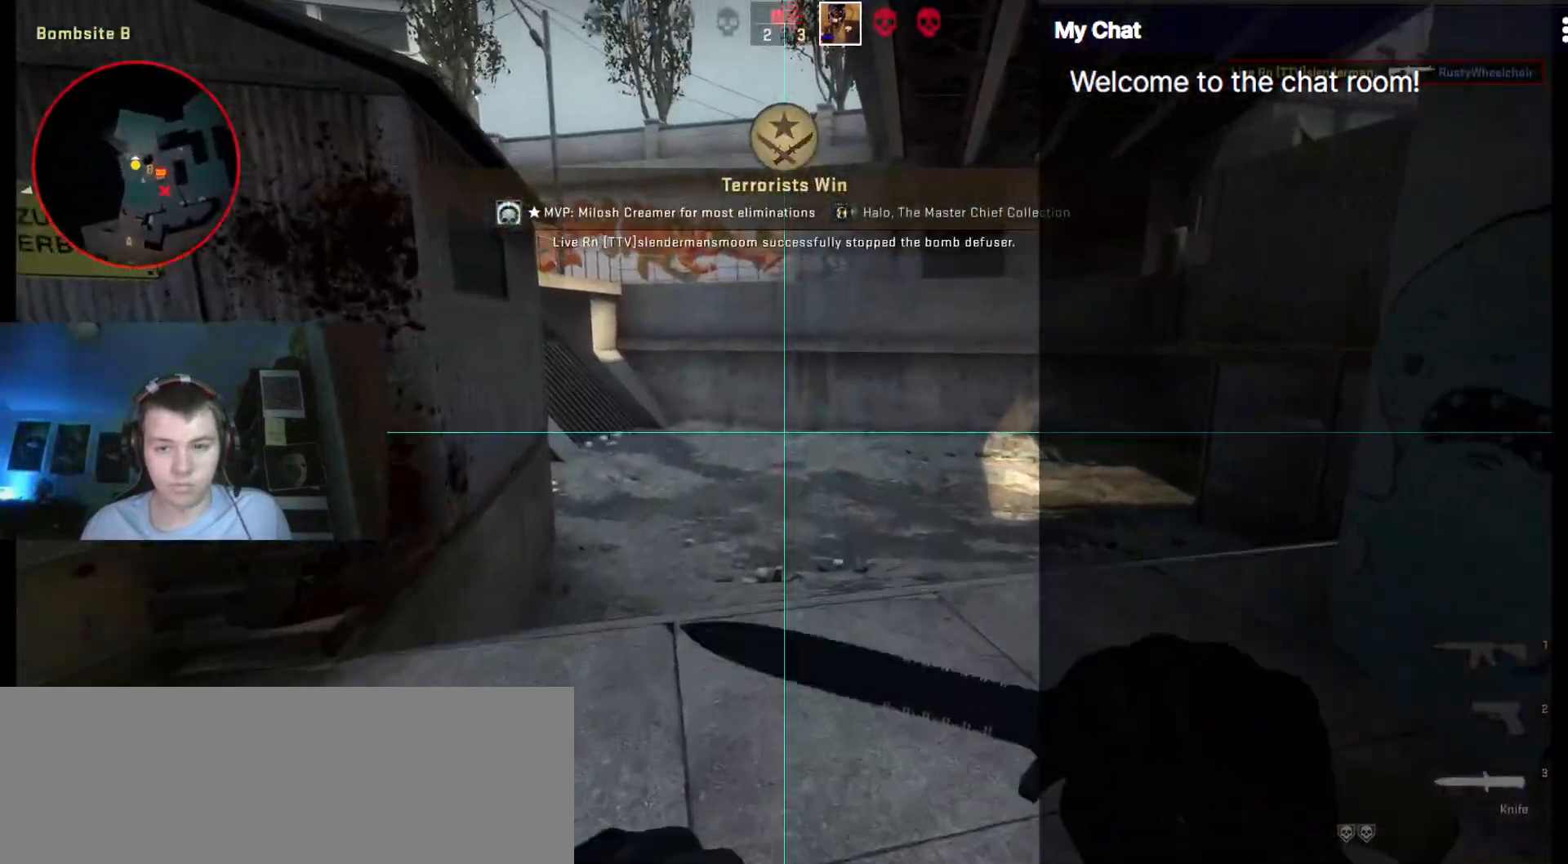
{"keys": ["q", "w"], "events": [[200, "q", "down"]]}